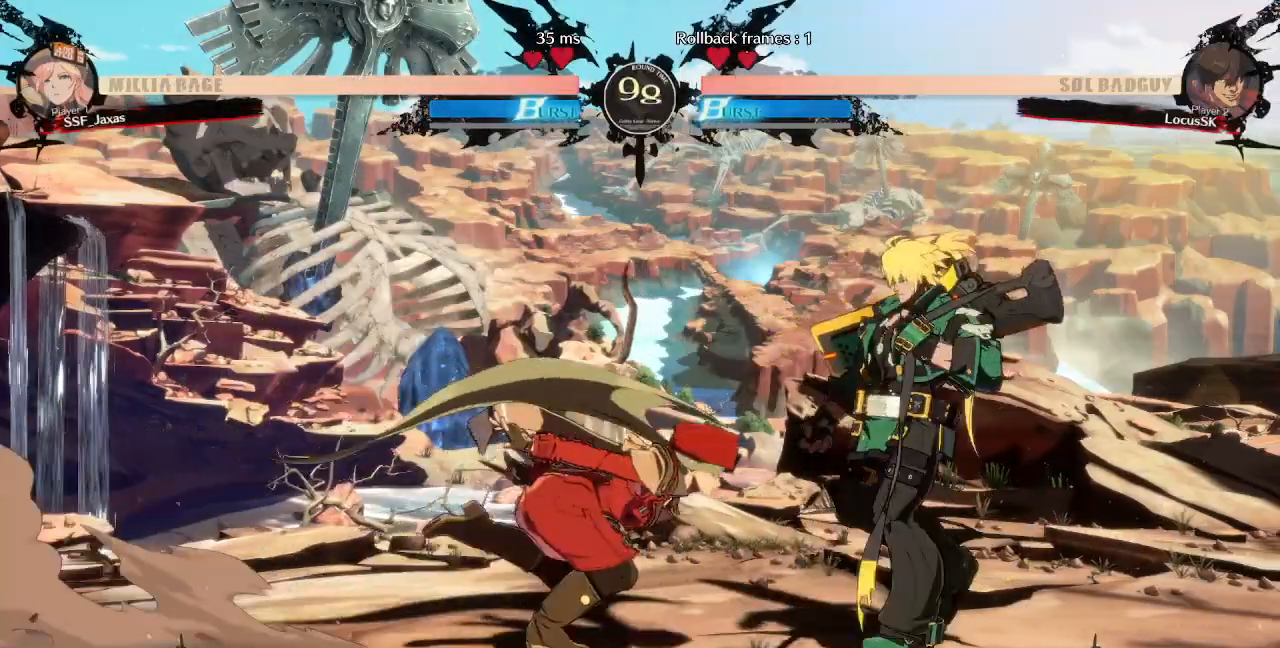
Gameplay with a controller (arcade stick); each line is a JSON object with the inputs held at the frame after it (dt_ms = milliseconds from this image to that frame). "events" lists button and stick changes between this image and that frame as [ms after this image, input, new state], when the widget could be followed in between. Not read: L3 R3 SELECT START.
{"dt_ms": 500, "buttons": ["DPAD_DOWN"], "events": [[217, "SQUARE", "down"], [267, "DPAD_LEFT", "up"], [267, "SQUARE", "up"], [333, "R2", "down"], [483, "R2", "up"]]}
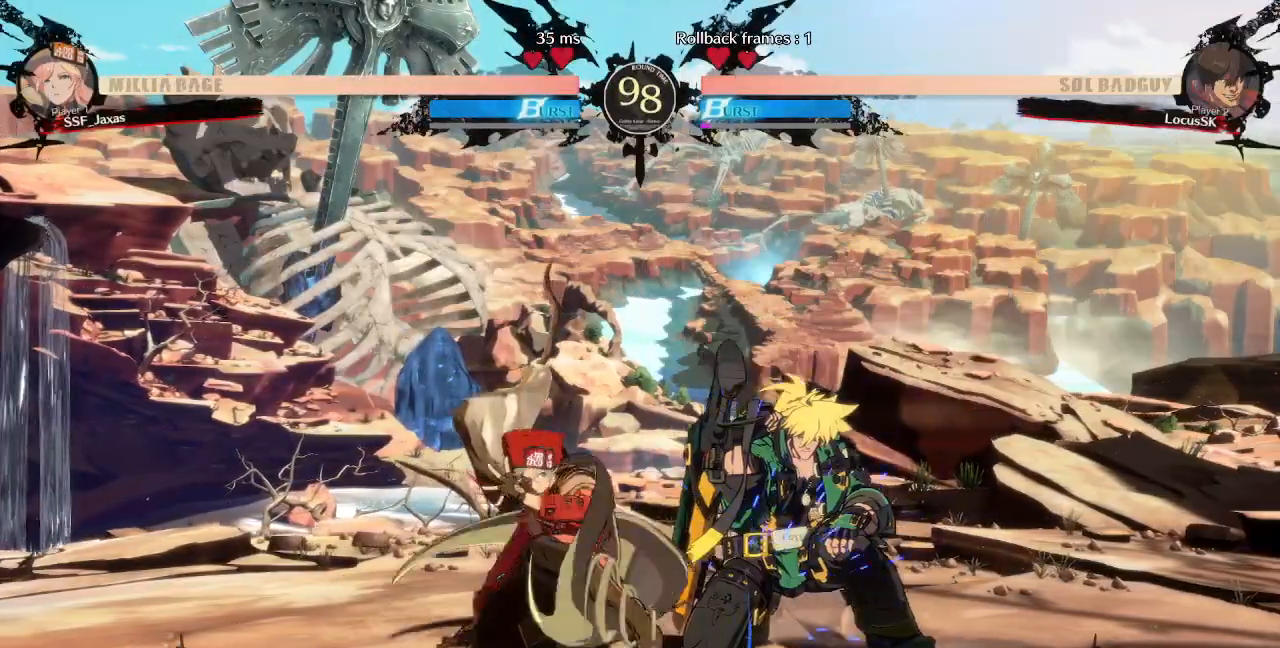
{"dt_ms": 1000, "buttons": ["DPAD_LEFT"]}
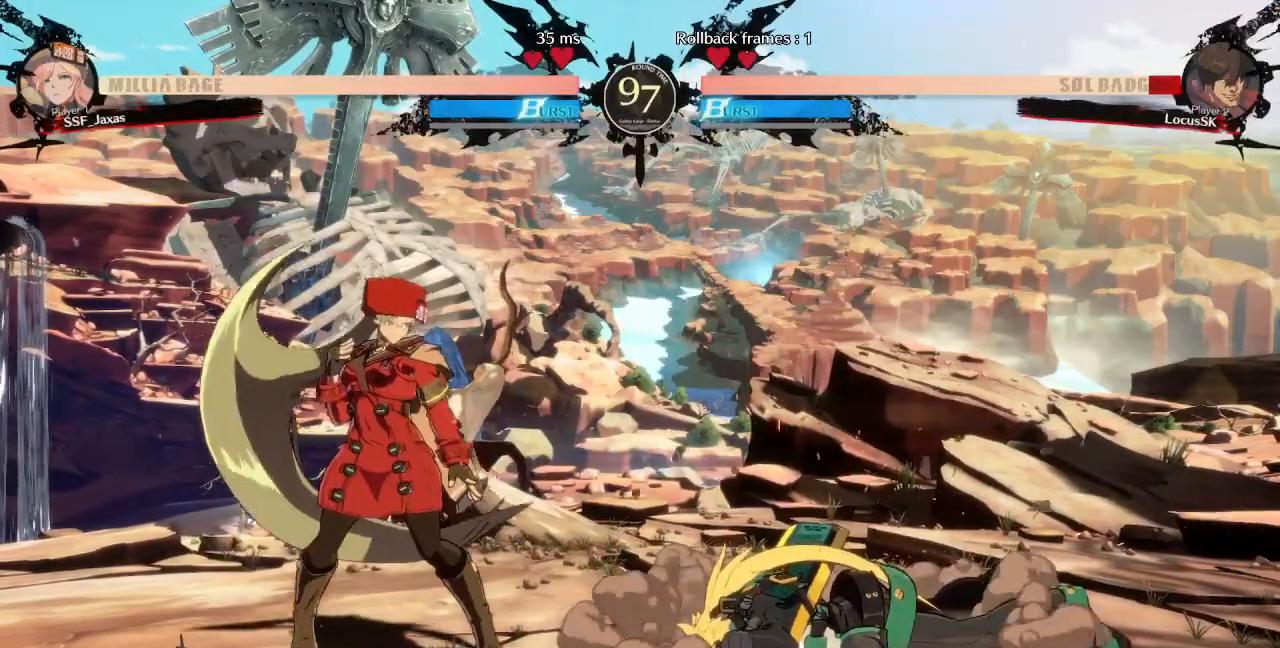
{"dt_ms": 1000, "buttons": ["DPAD_UP"]}
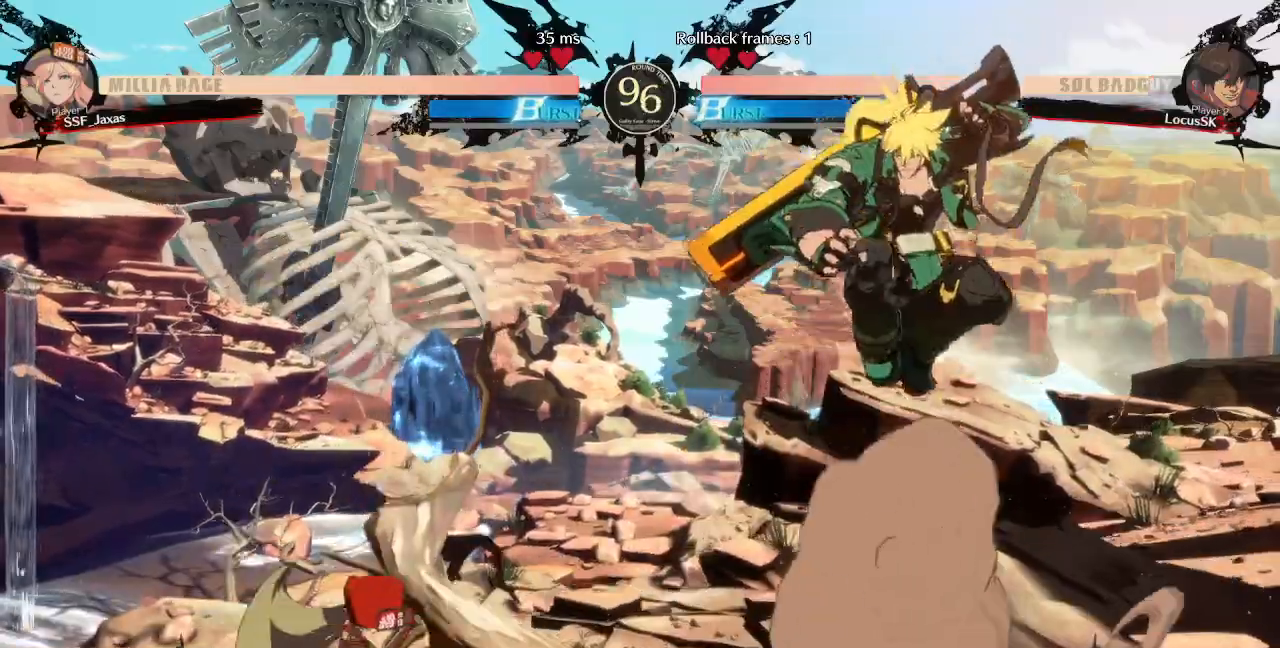
{"dt_ms": 500, "buttons": ["DPAD_LEFT"]}
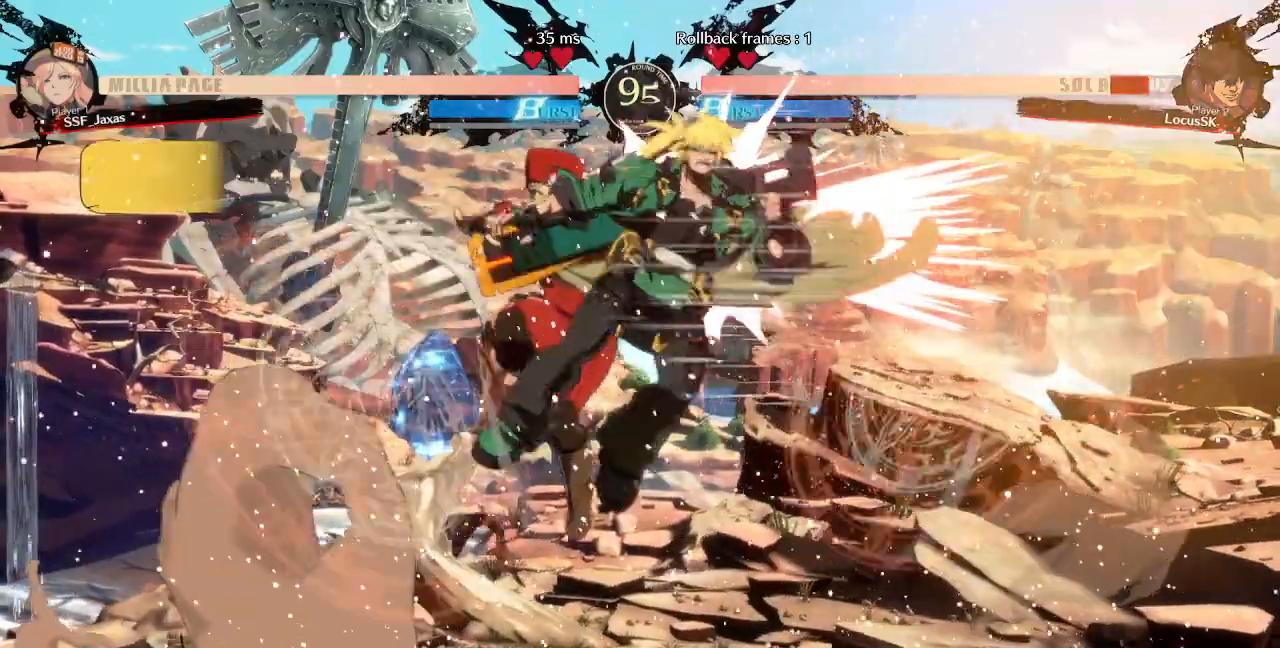
{"dt_ms": 1000, "buttons": []}
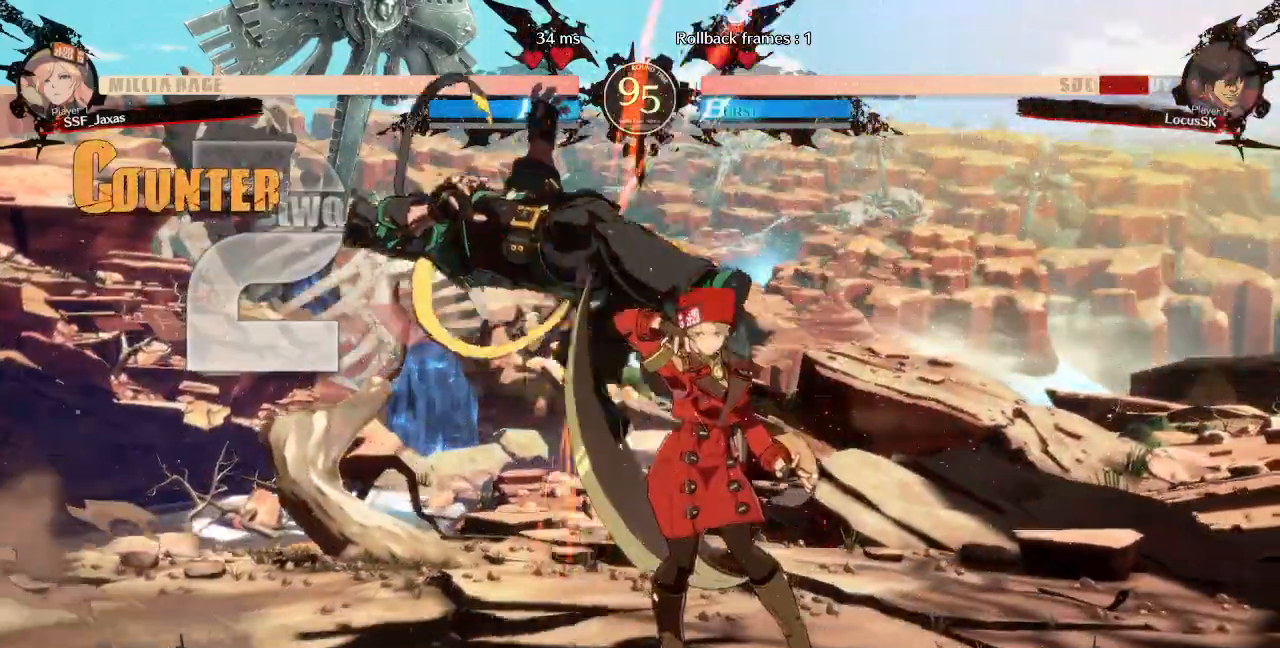
{"dt_ms": 500, "buttons": ["DPAD_LEFT"], "events": [[100, "DPAD_LEFT", "down"], [167, "DPAD_UP", "down"], [283, "TRIANGLE", "down"], [300, "DPAD_UP", "up"], [417, "TRIANGLE", "up"]]}
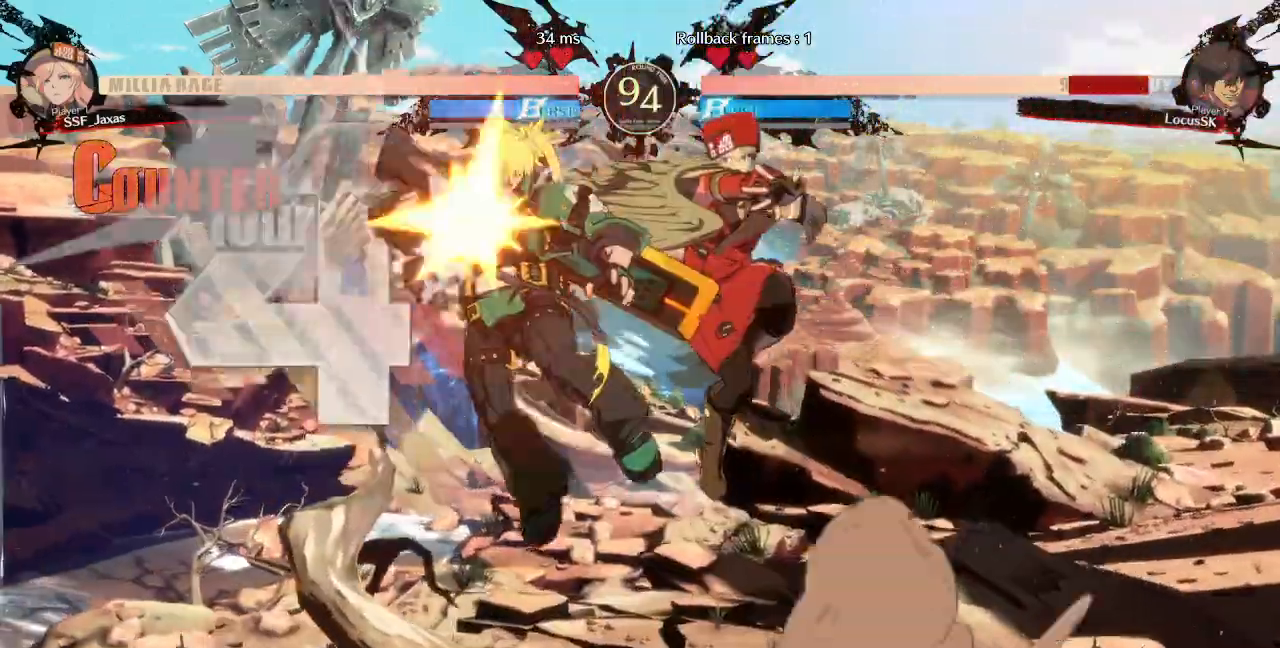
{"dt_ms": 1000, "buttons": [], "events": [[67, "R2", "down"], [200, "R2", "up"], [400, "DPAD_UP", "down"], [483, "DPAD_LEFT", "up"], [483, "DPAD_UP", "up"], [550, "TRIANGLE", "down"], [683, "TRIANGLE", "up"], [783, "L1", "down"], [1000, "L1", "up"]]}
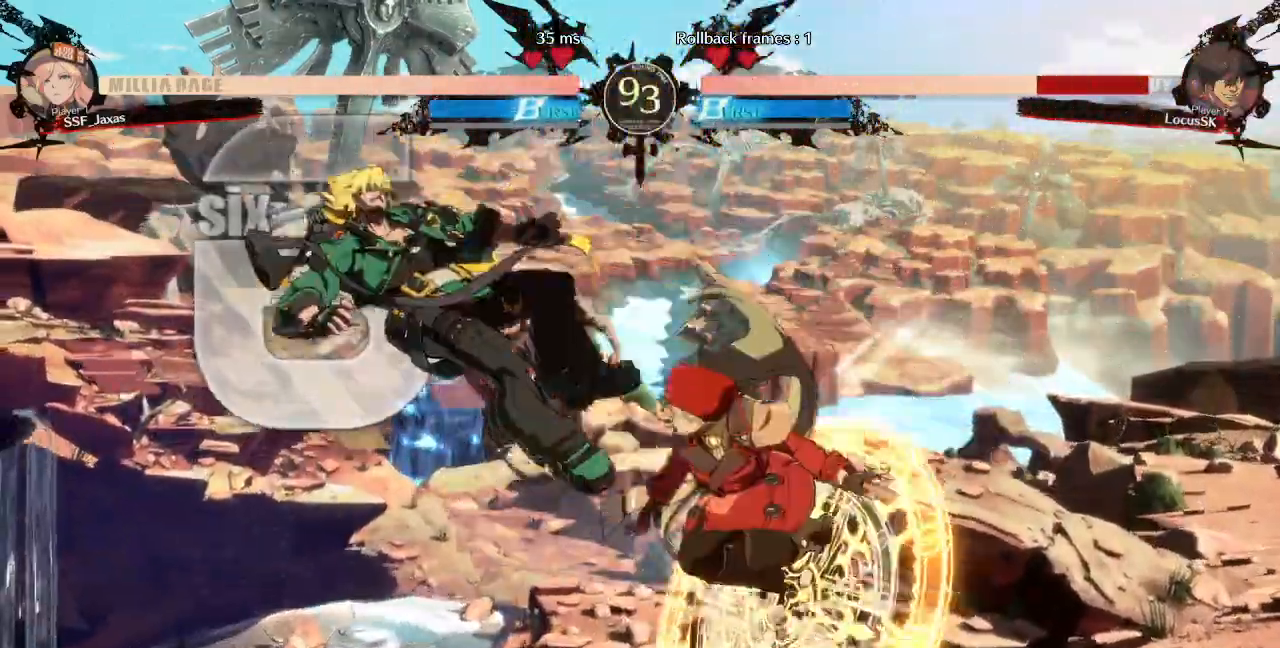
{"dt_ms": 500, "buttons": ["DPAD_RIGHT"]}
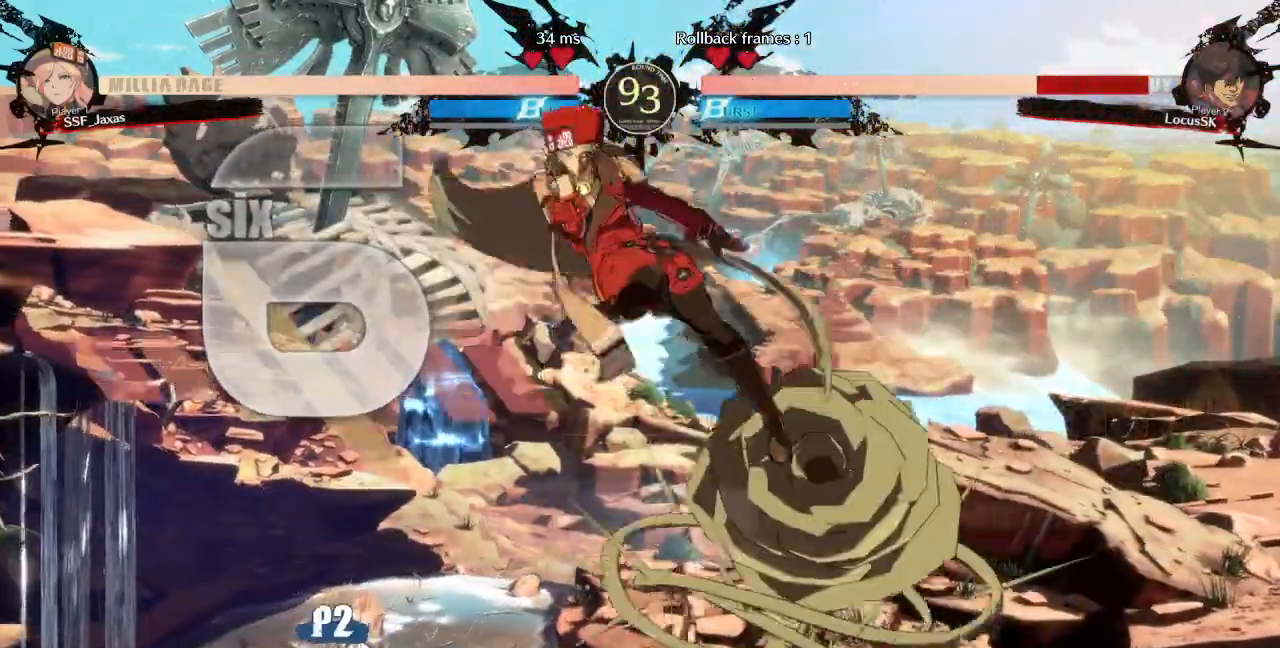
{"dt_ms": 500, "buttons": ["DPAD_DOWN", "DPAD_LEFT"]}